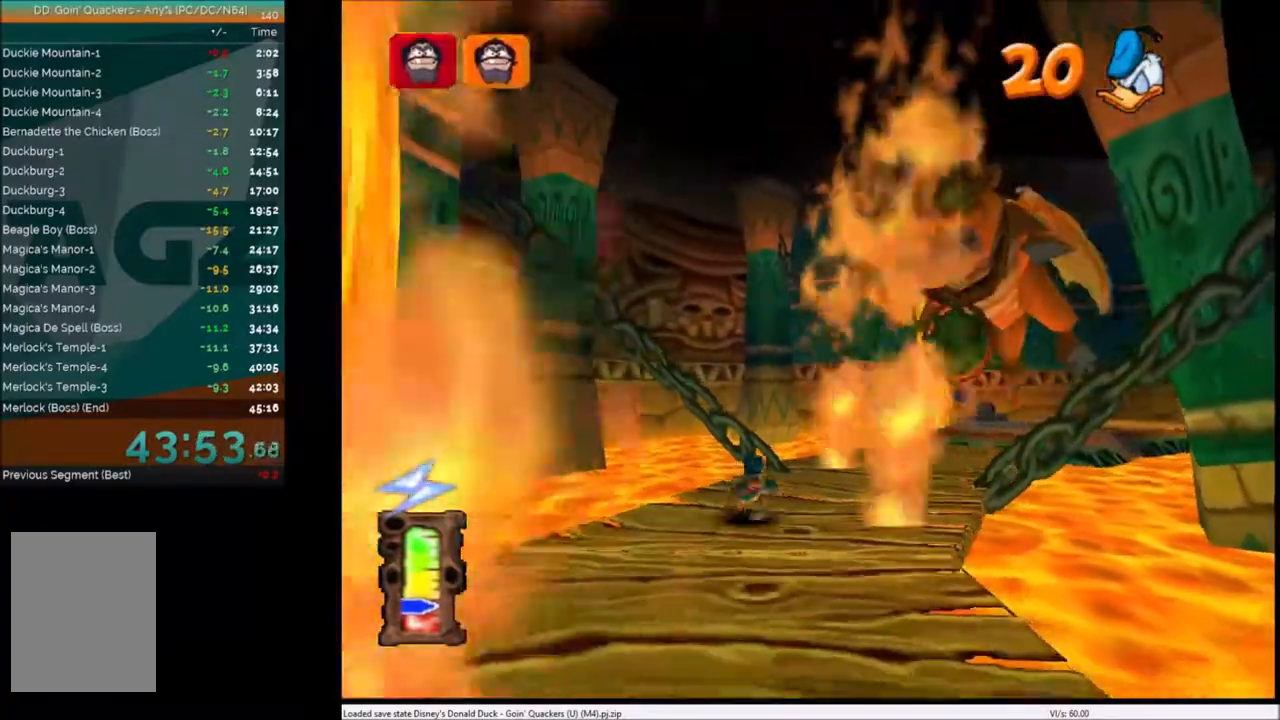
Gameplay with keyboard; each line is a JSON object with the keys held at the frame after it. "events" lists presses ("down") and releases ("up") of "c", "down", "left", "right", "up" and "x" between this image and that frame as [ms after this image, input, new state], when the widget could be followed in between. No other keys are recorded. Mouse input is not recorded.
{"keys": ["down"], "events": [[100, "right", "up"]]}
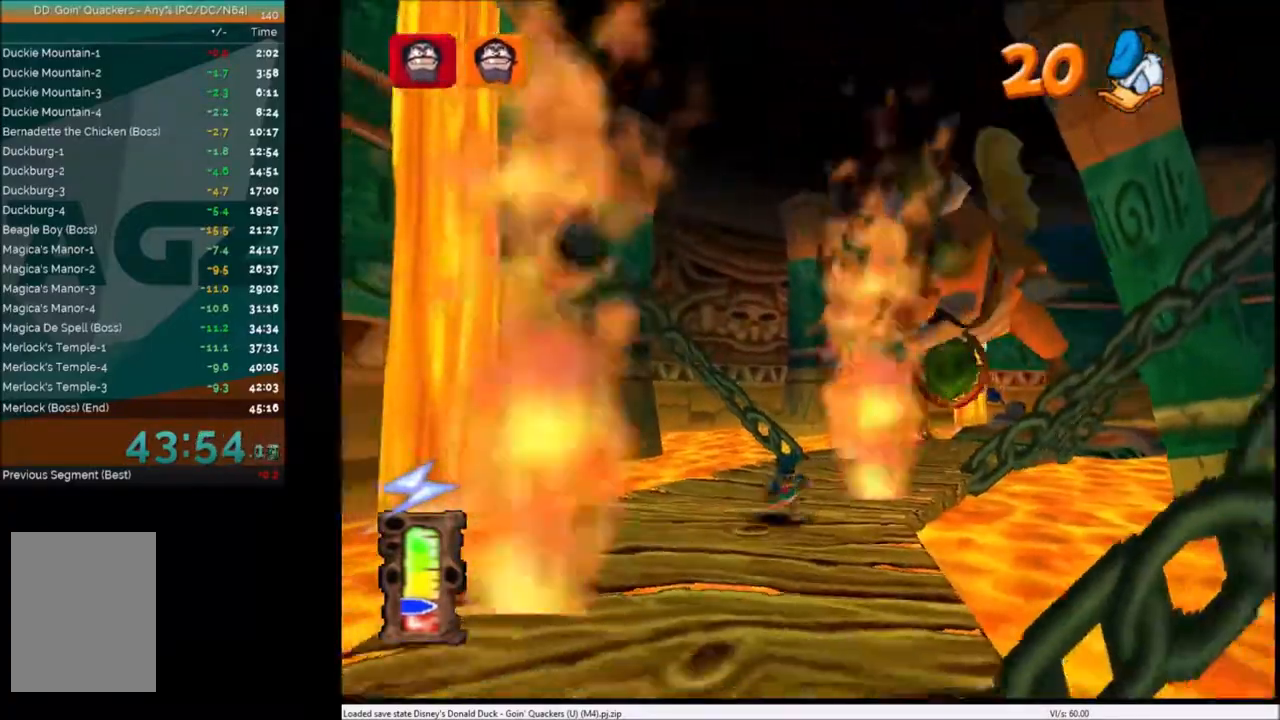
{"keys": ["down"], "events": [[200, "left", "down"], [300, "left", "up"]]}
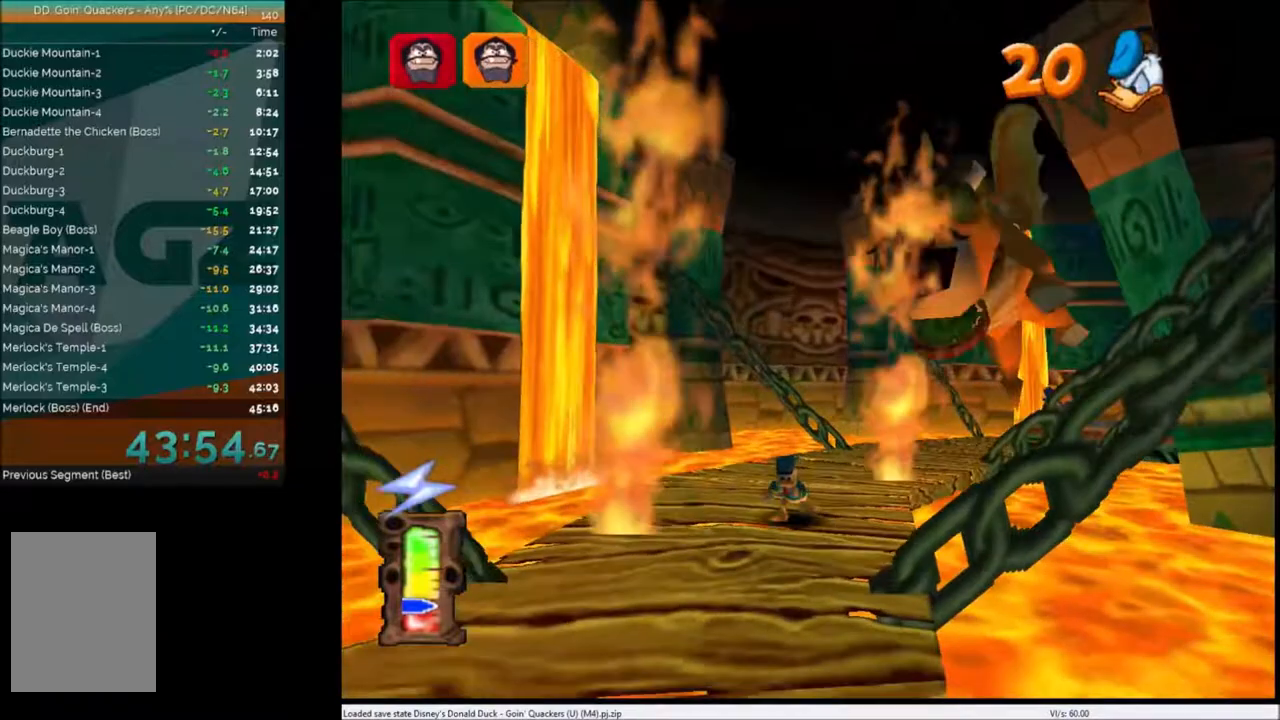
{"keys": ["down"], "events": []}
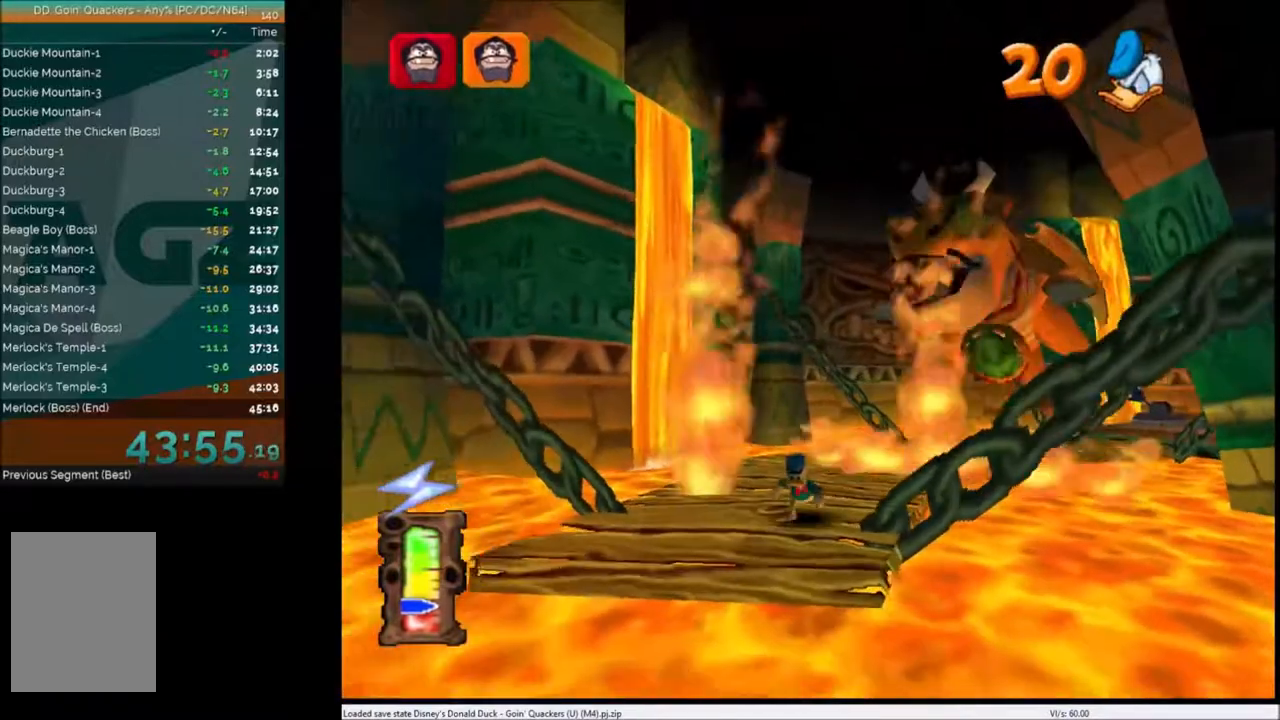
{"keys": ["down"], "events": [[200, "x", "down"], [367, "x", "up"]]}
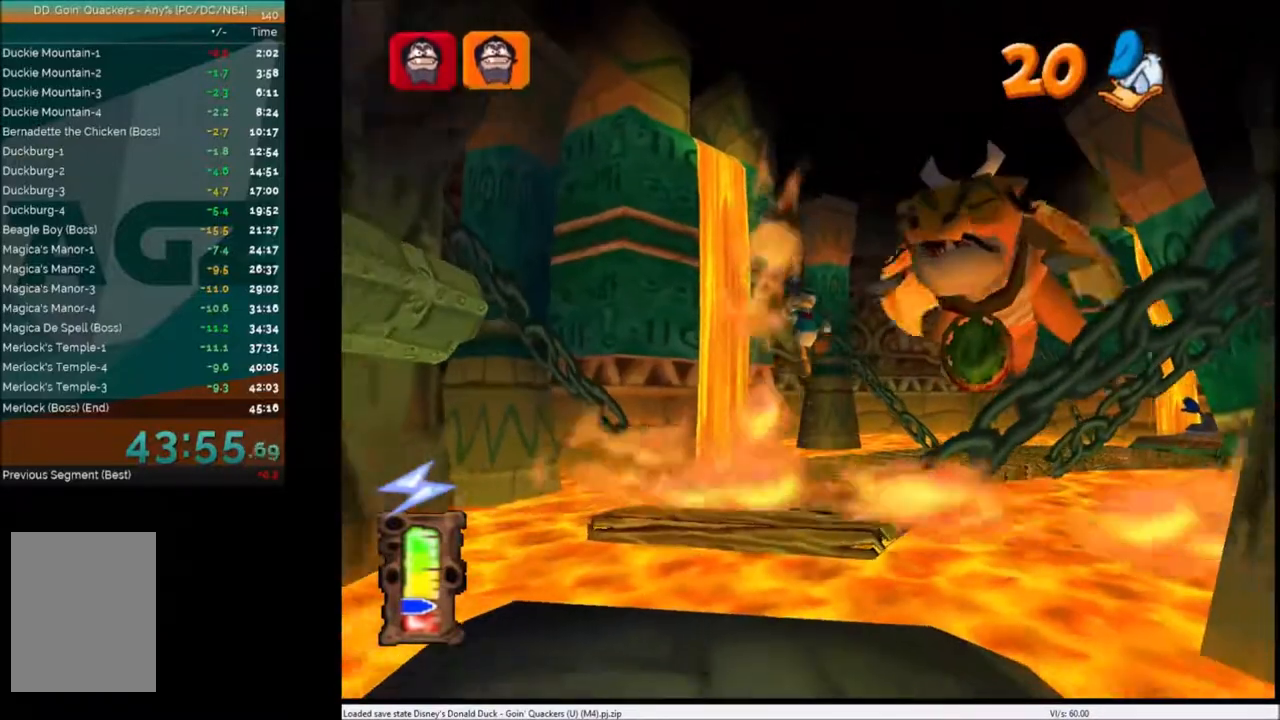
{"keys": ["down"], "events": [[200, "x", "down"], [334, "x", "up"]]}
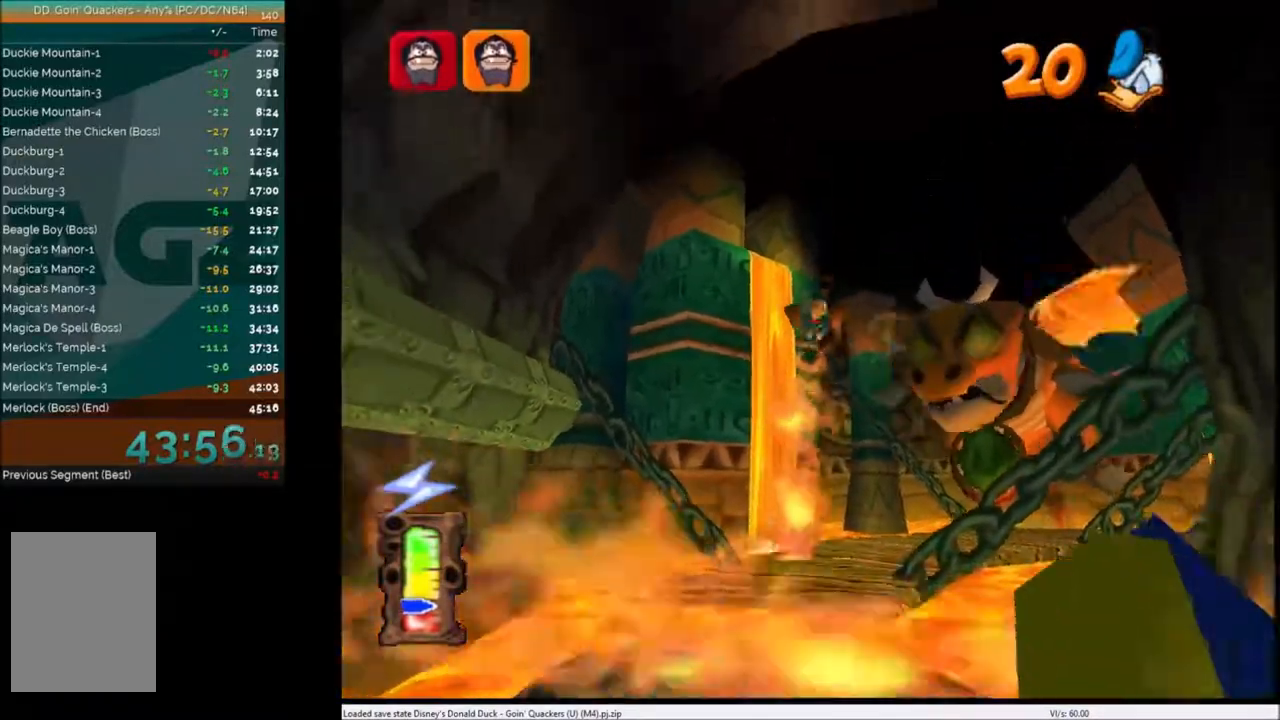
{"keys": ["down"], "events": [[166, "right", "down"], [266, "right", "up"]]}
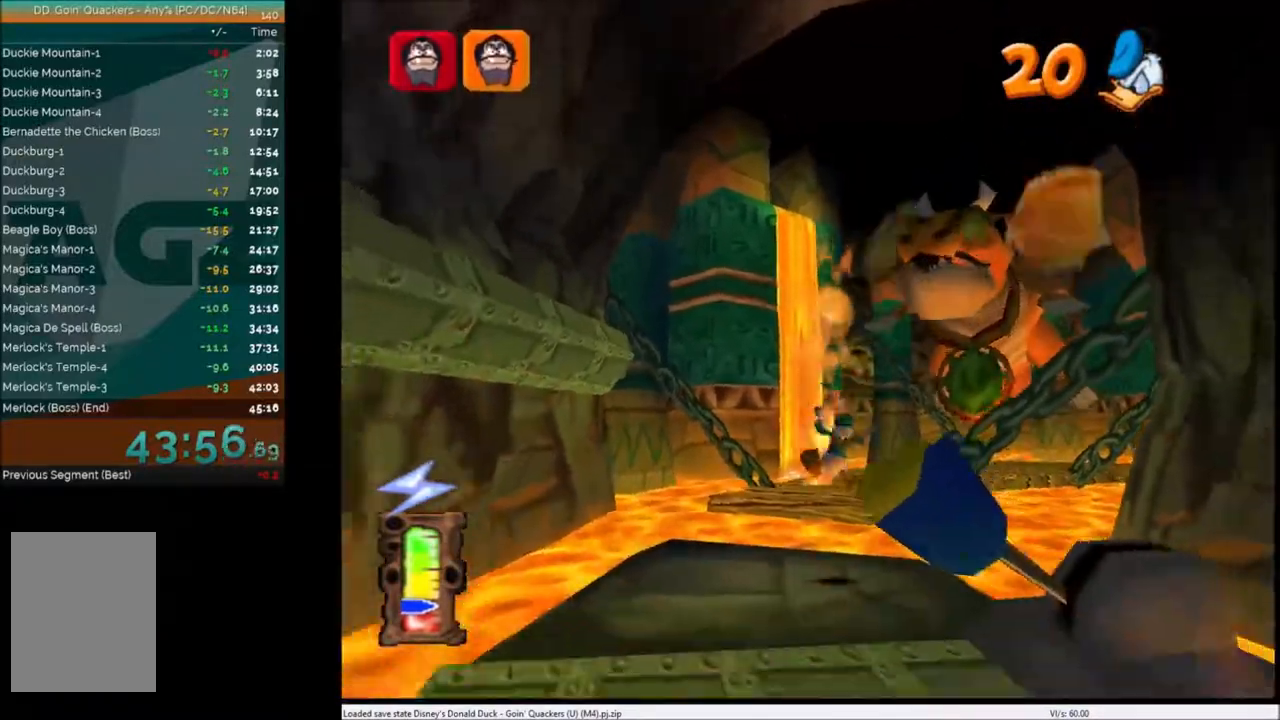
{"keys": ["c", "down", "right"], "events": [[234, "c", "down"], [334, "c", "up"], [434, "c", "down"], [434, "right", "down"]]}
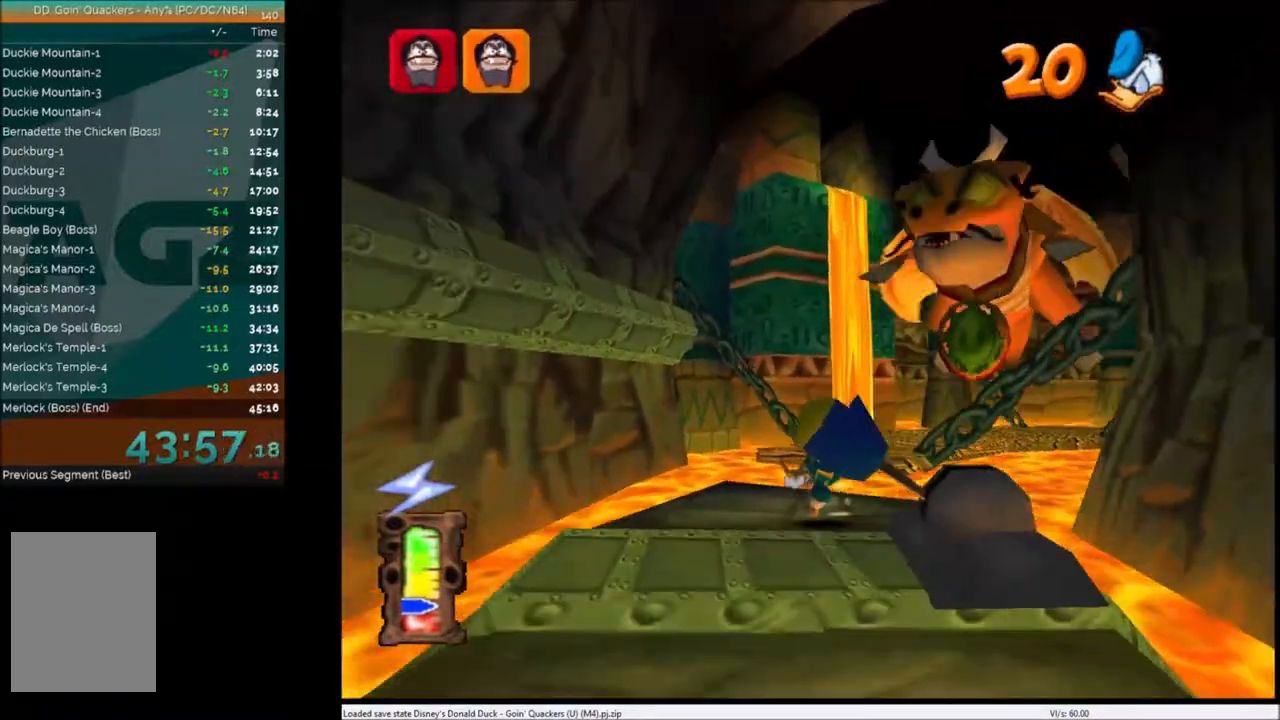
{"keys": ["down"], "events": [[33, "c", "up"], [33, "right", "up"], [66, "c", "down"], [133, "c", "up"], [200, "c", "down"], [300, "c", "up"], [333, "left", "down"], [433, "left", "up"]]}
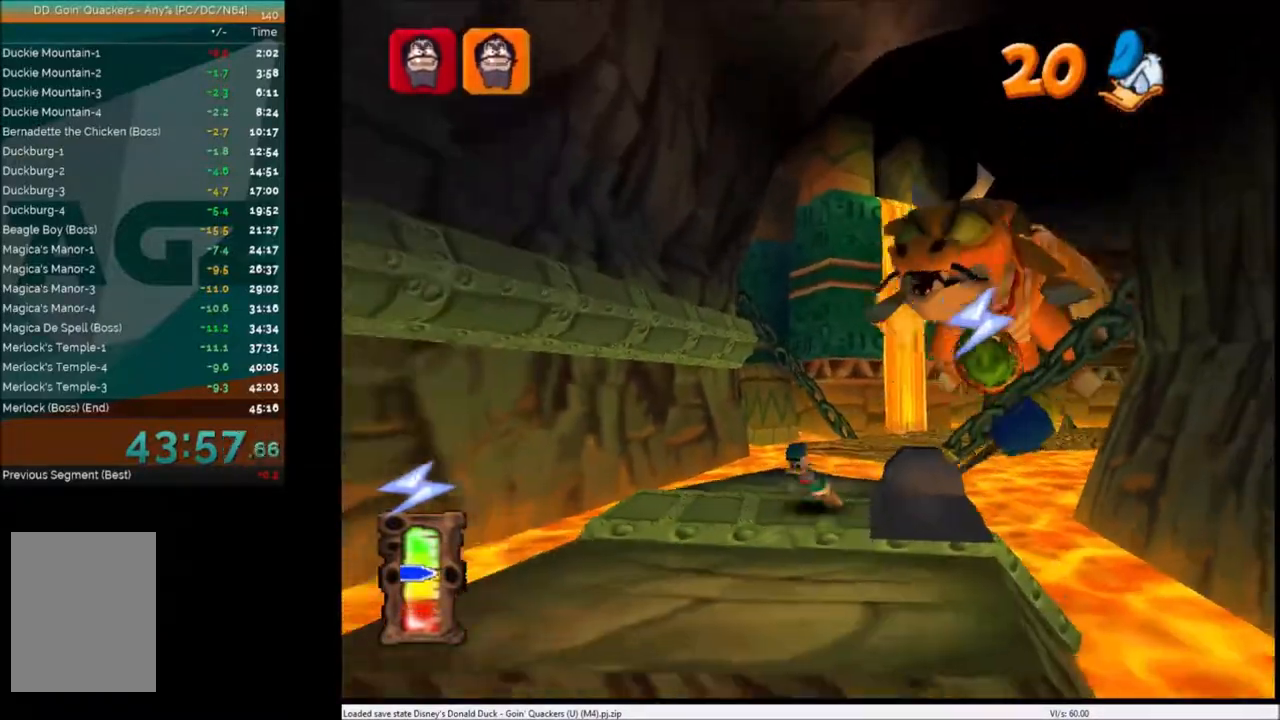
{"keys": ["down"], "events": []}
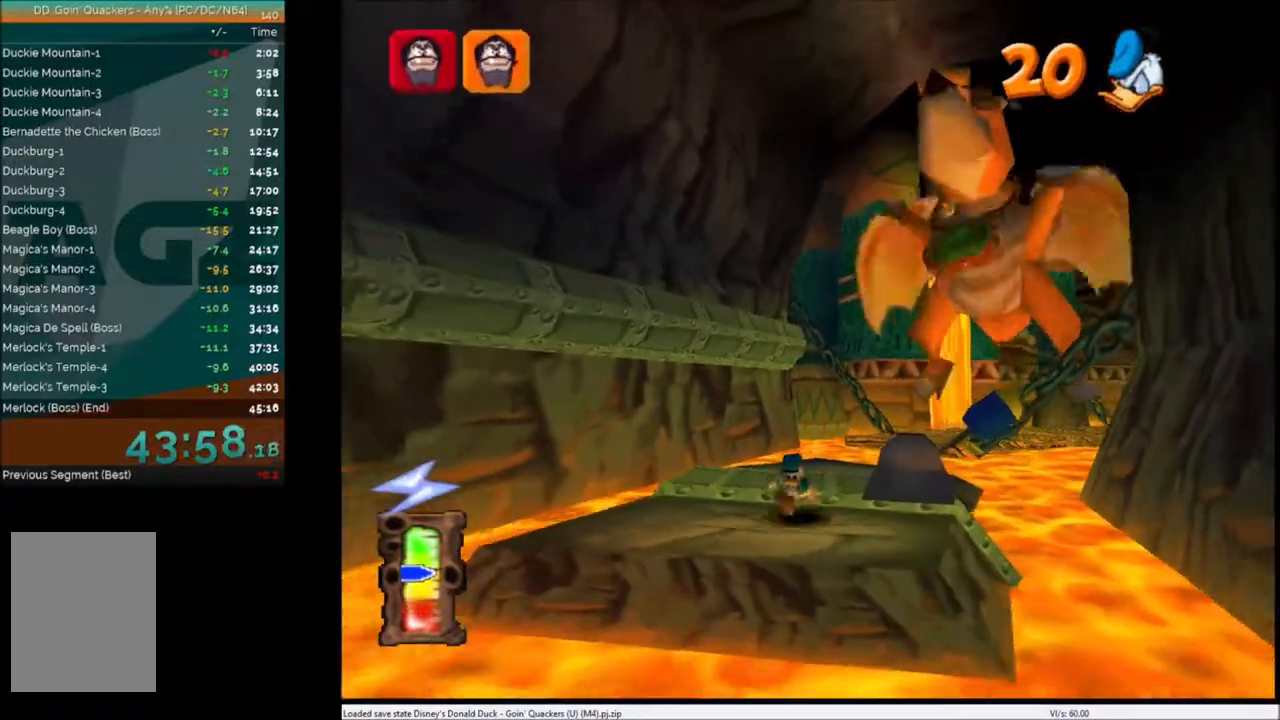
{"keys": ["down"], "events": [[233, "x", "down"], [333, "x", "up"]]}
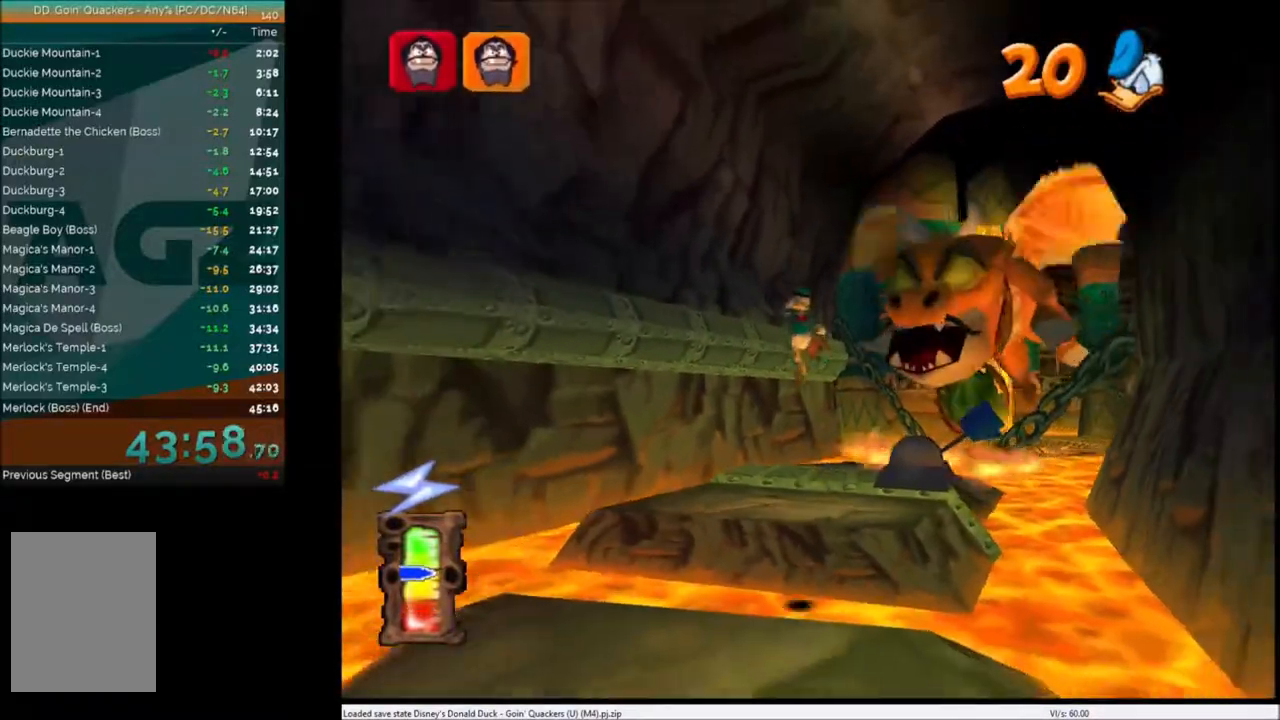
{"keys": ["down"], "events": [[67, "left", "down"], [300, "left", "up"]]}
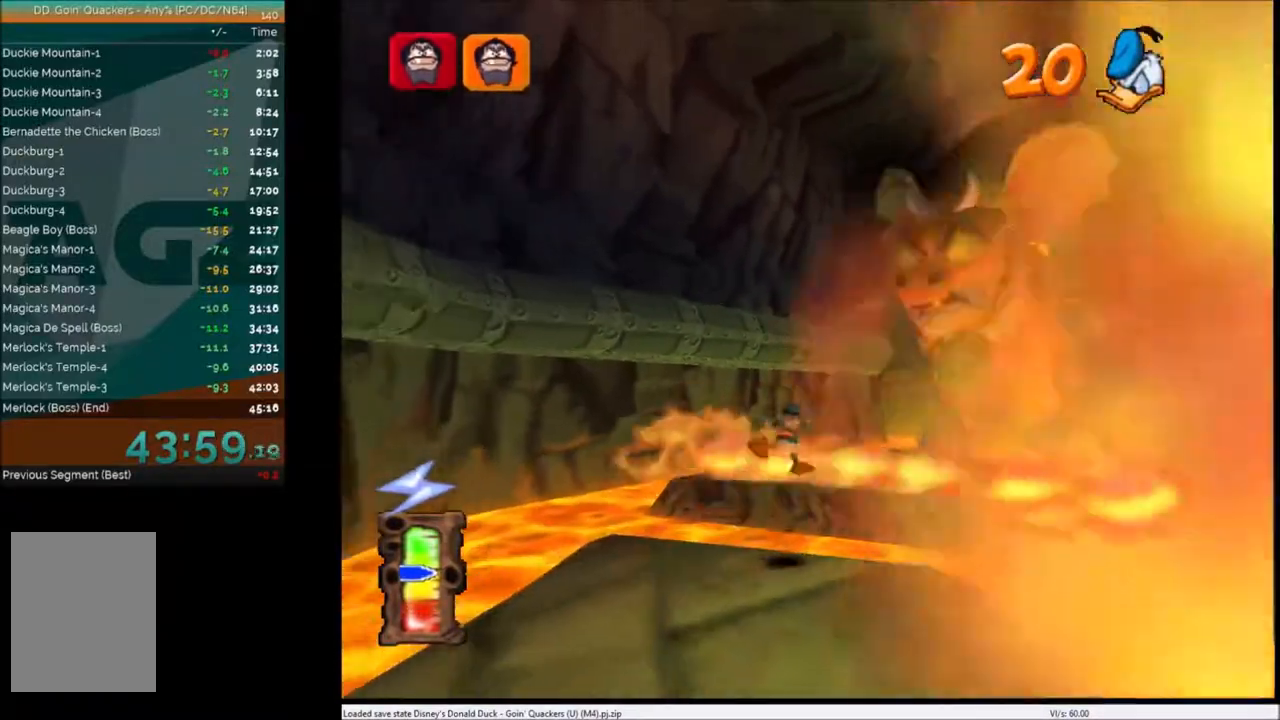
{"keys": ["down", "left", "x"], "events": [[200, "x", "down"], [367, "x", "up"], [400, "left", "down"], [433, "x", "down"]]}
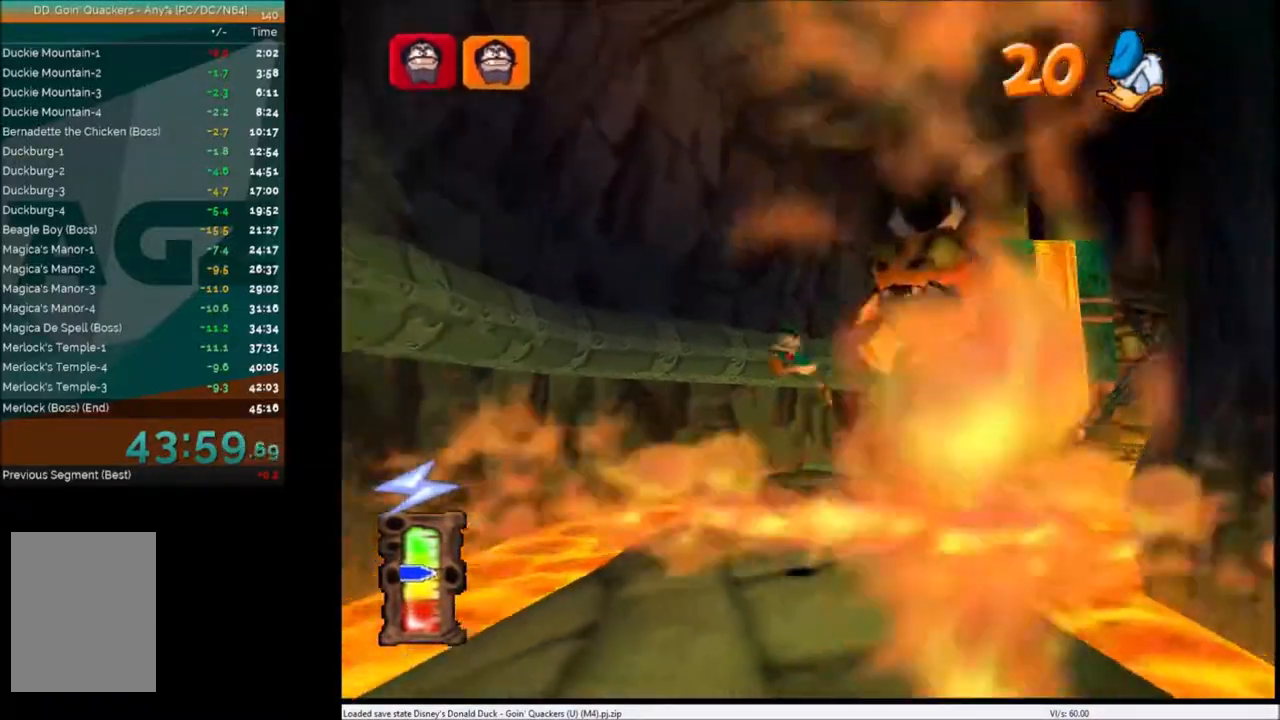
{"keys": ["down"], "events": [[33, "x", "up"], [200, "left", "up"]]}
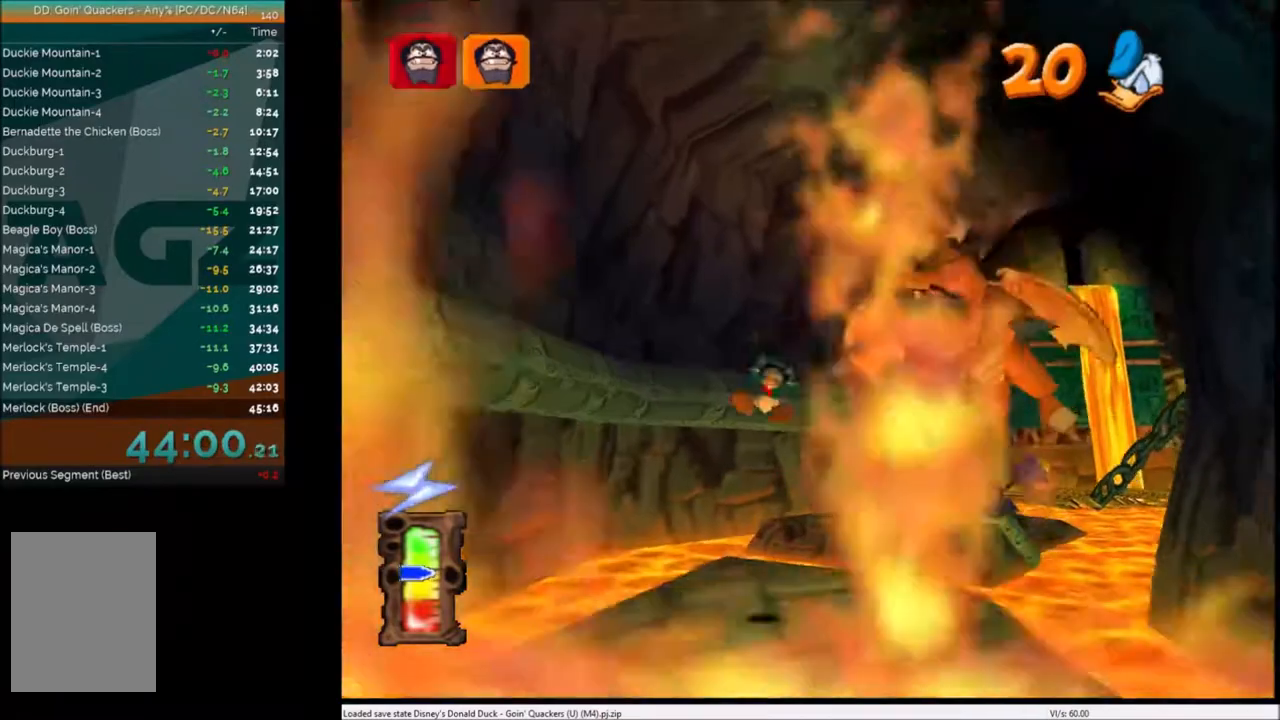
{"keys": ["down"], "events": [[100, "left", "down"], [233, "left", "up"]]}
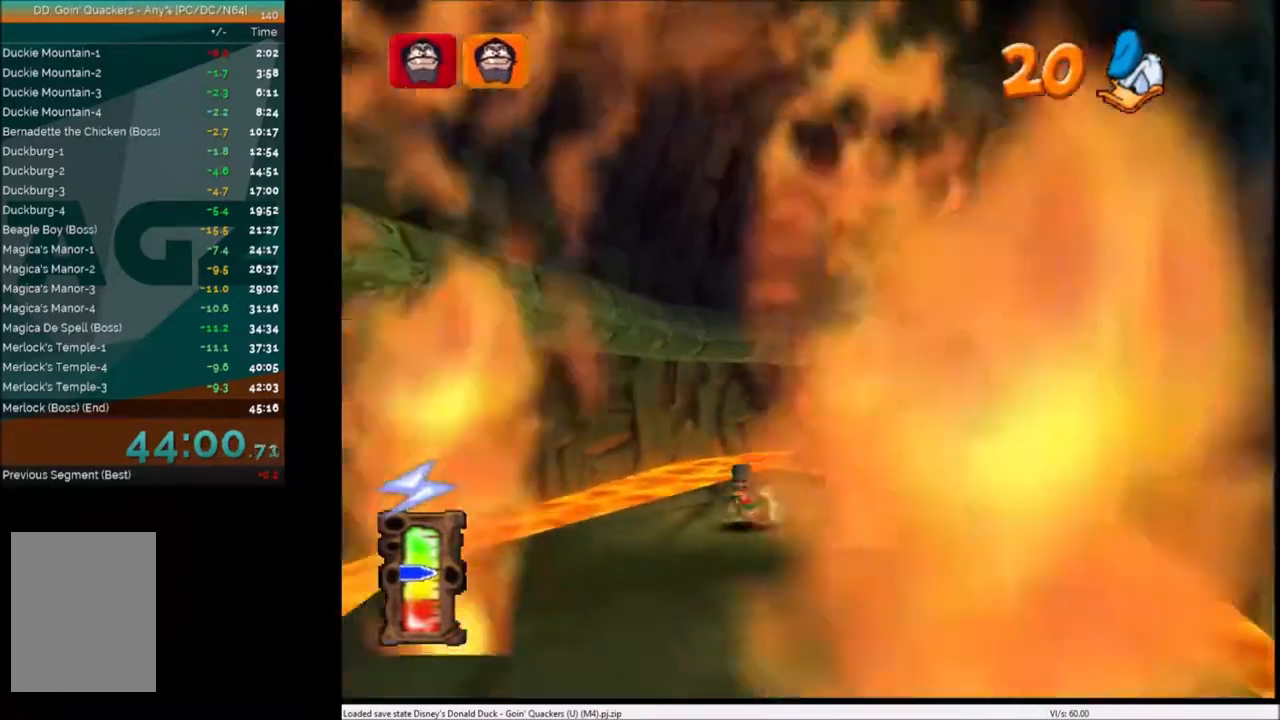
{"keys": ["down"], "events": [[67, "left", "down"], [167, "left", "up"]]}
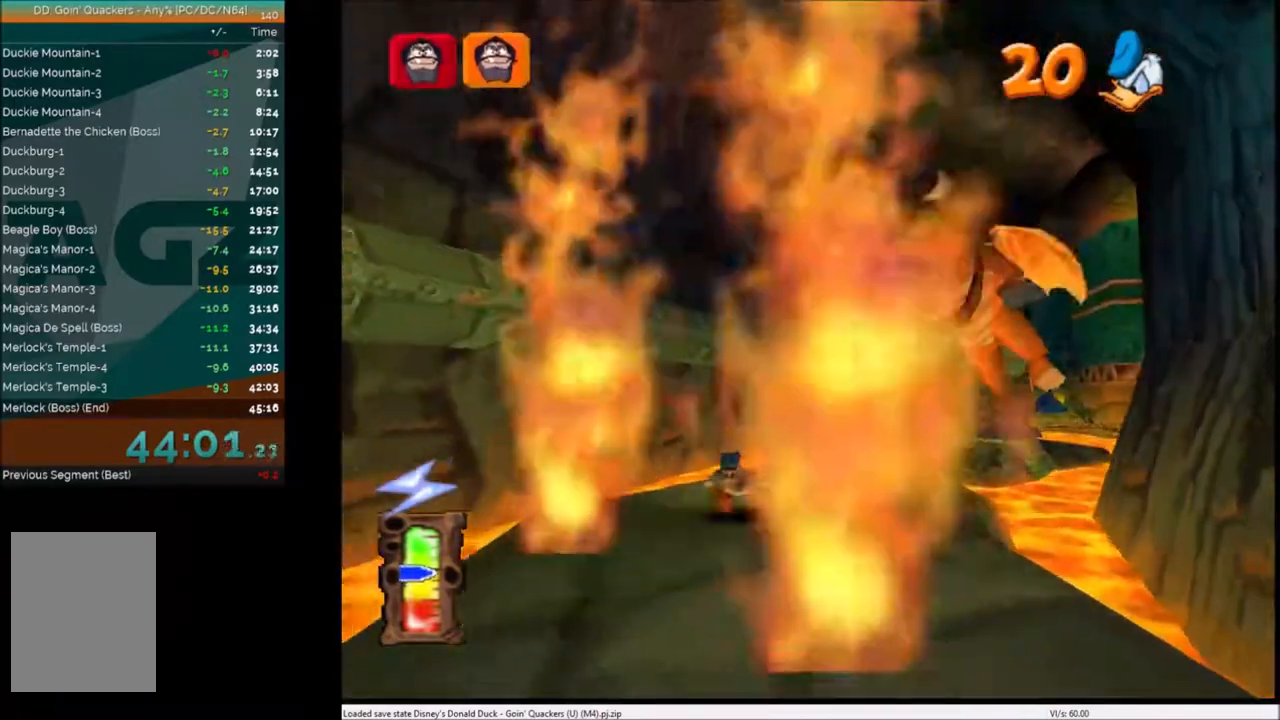
{"keys": ["down", "left"], "events": [[33, "left", "down"], [133, "left", "up"], [367, "left", "down"], [400, "left", "up"], [500, "left", "down"]]}
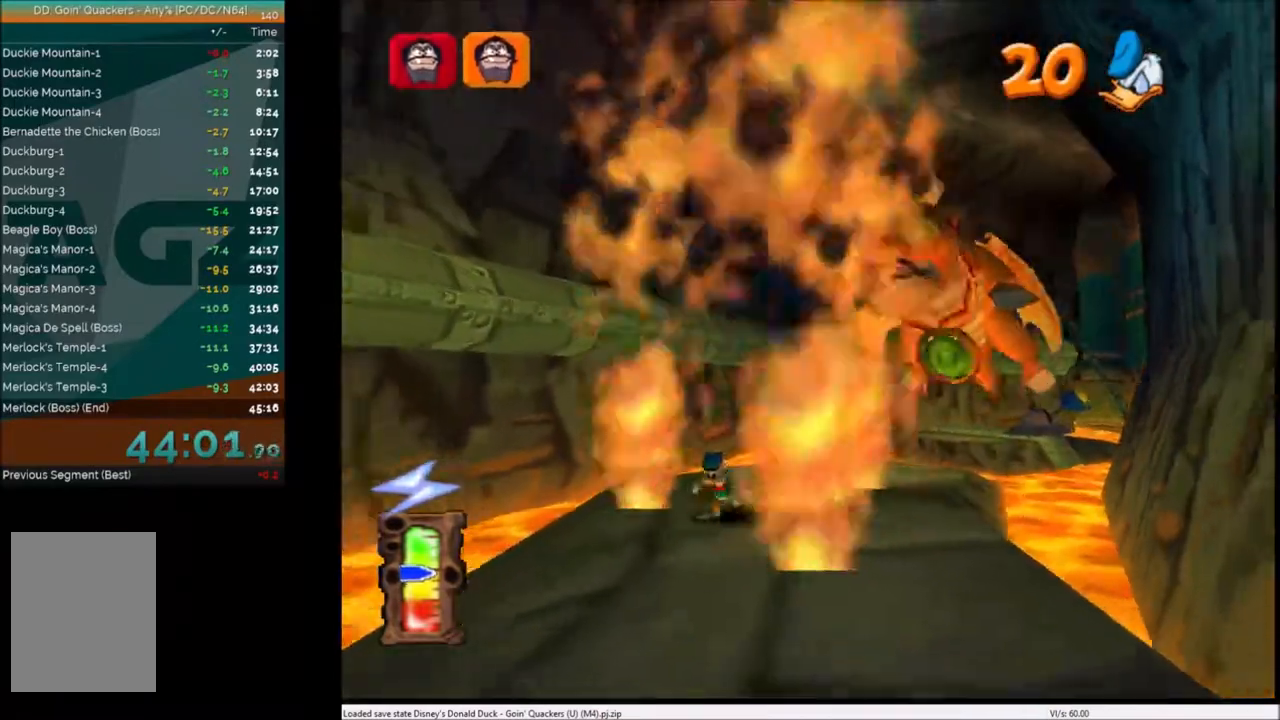
{"keys": ["down", "left"], "events": [[300, "left", "up"], [400, "left", "down"]]}
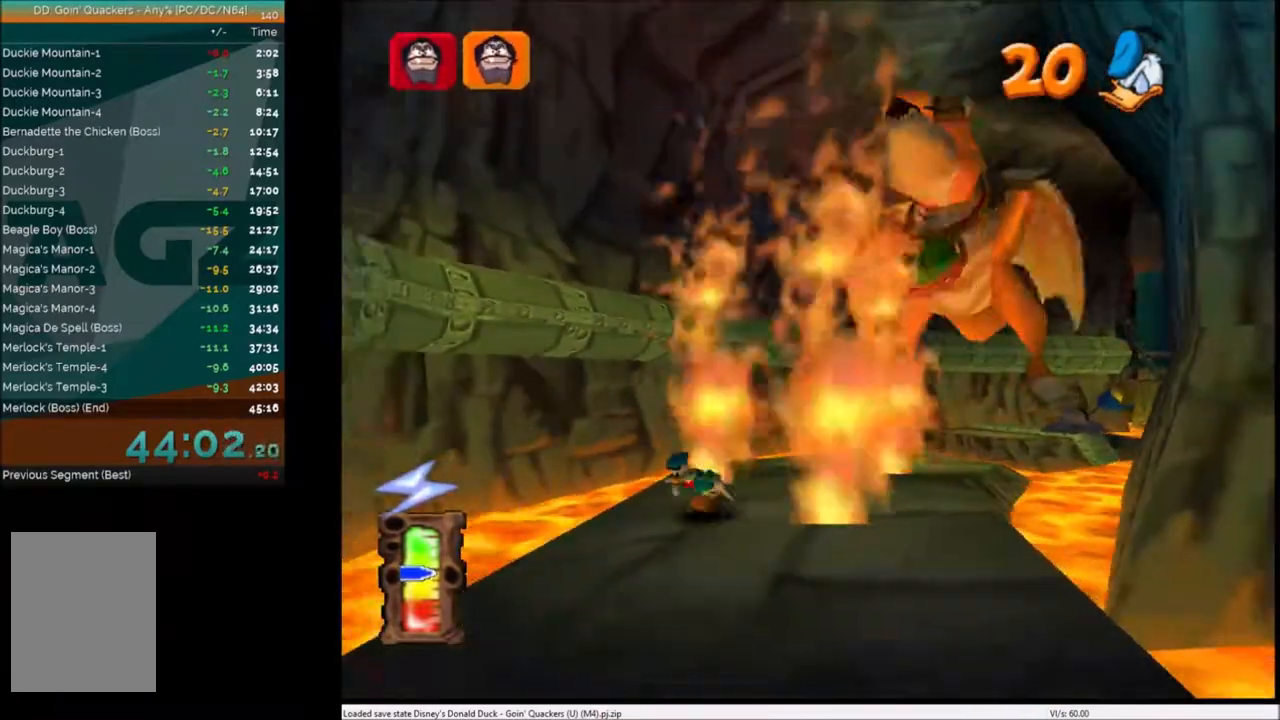
{"keys": ["down"], "events": [[66, "left", "up"], [166, "left", "down"], [266, "left", "up"]]}
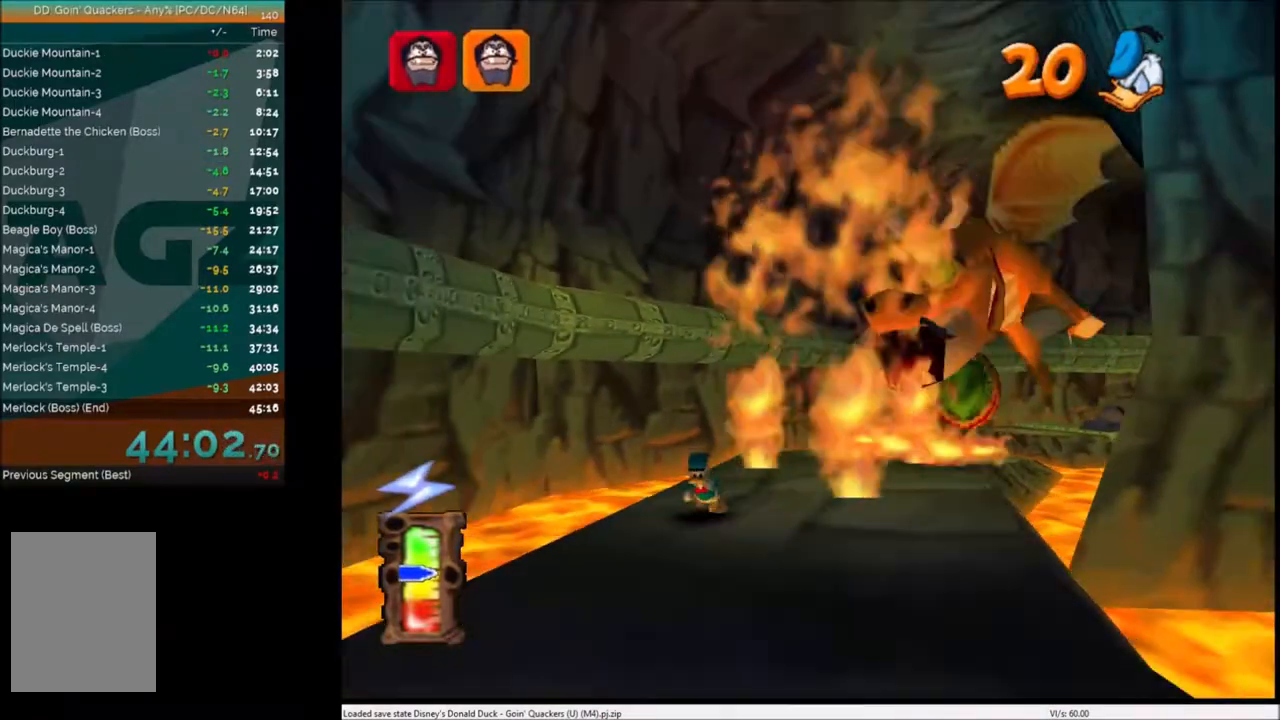
{"keys": ["down"], "events": [[200, "x", "down"], [300, "left", "down"], [367, "x", "up"], [400, "left", "up"]]}
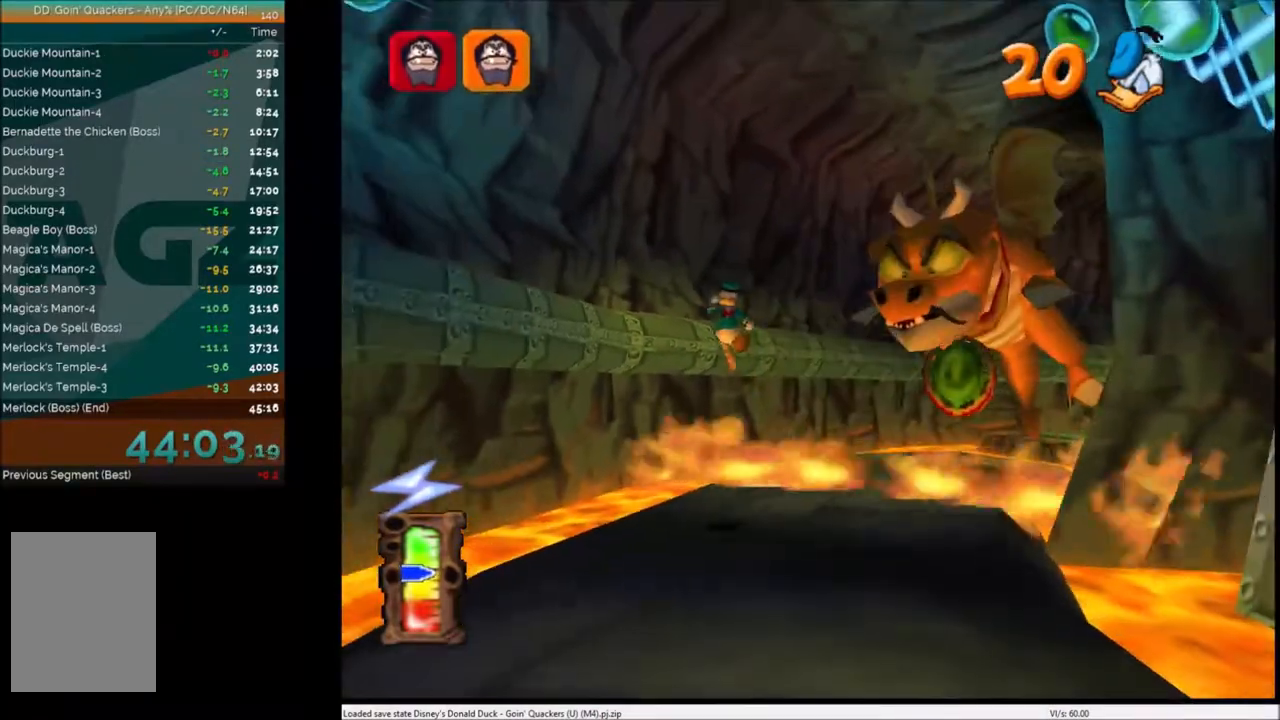
{"keys": ["down", "left"], "events": [[200, "x", "down"], [467, "x", "up"], [500, "left", "down"]]}
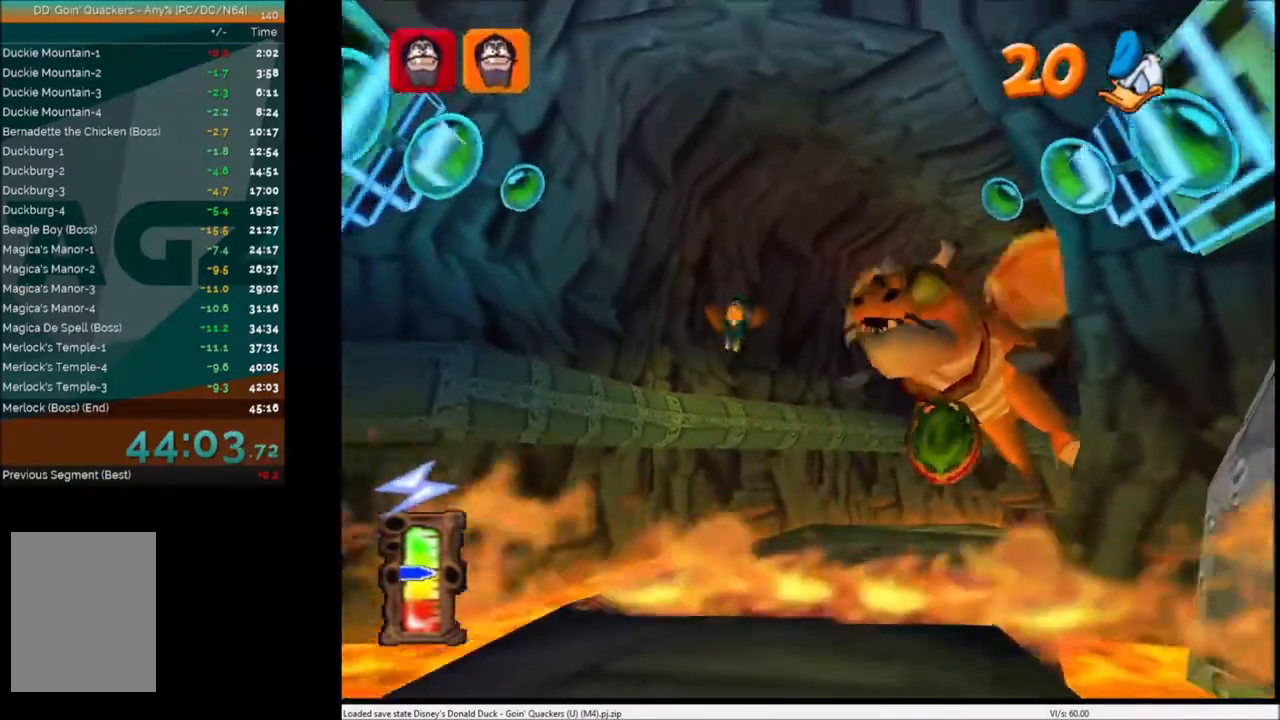
{"keys": ["down", "left"], "events": [[100, "left", "up"], [434, "left", "down"]]}
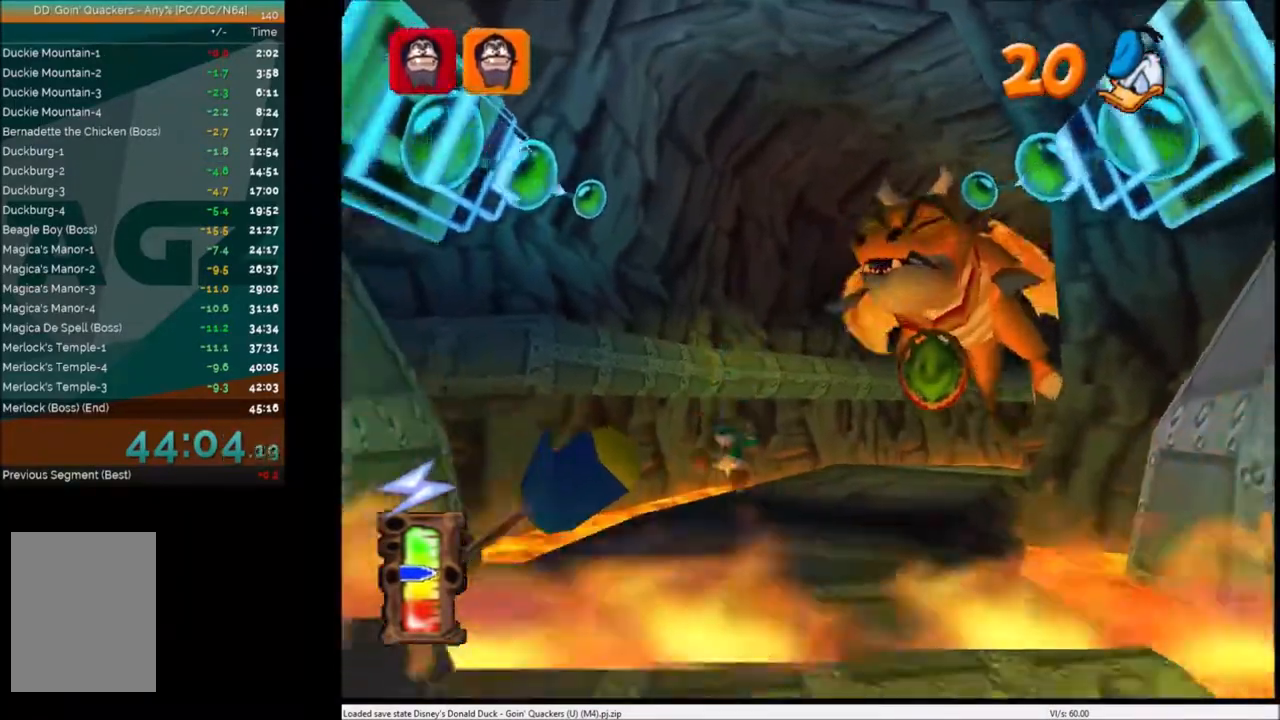
{"keys": ["c", "down"], "events": [[100, "left", "up"], [200, "c", "down"], [266, "c", "up"], [300, "left", "down"], [367, "c", "down"], [400, "left", "up"], [467, "c", "up"], [500, "c", "down"]]}
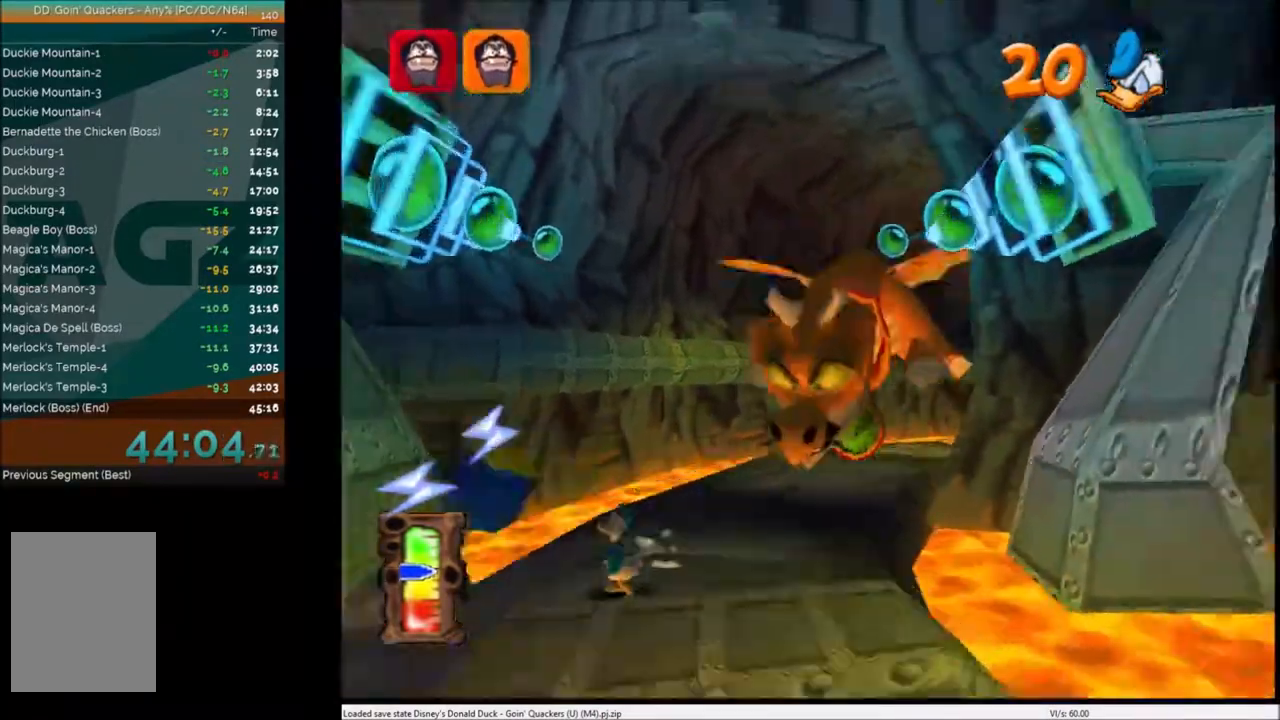
{"keys": ["down"], "events": [[67, "c", "up"], [100, "x", "down"], [134, "x", "up"], [234, "x", "down"], [300, "x", "up"]]}
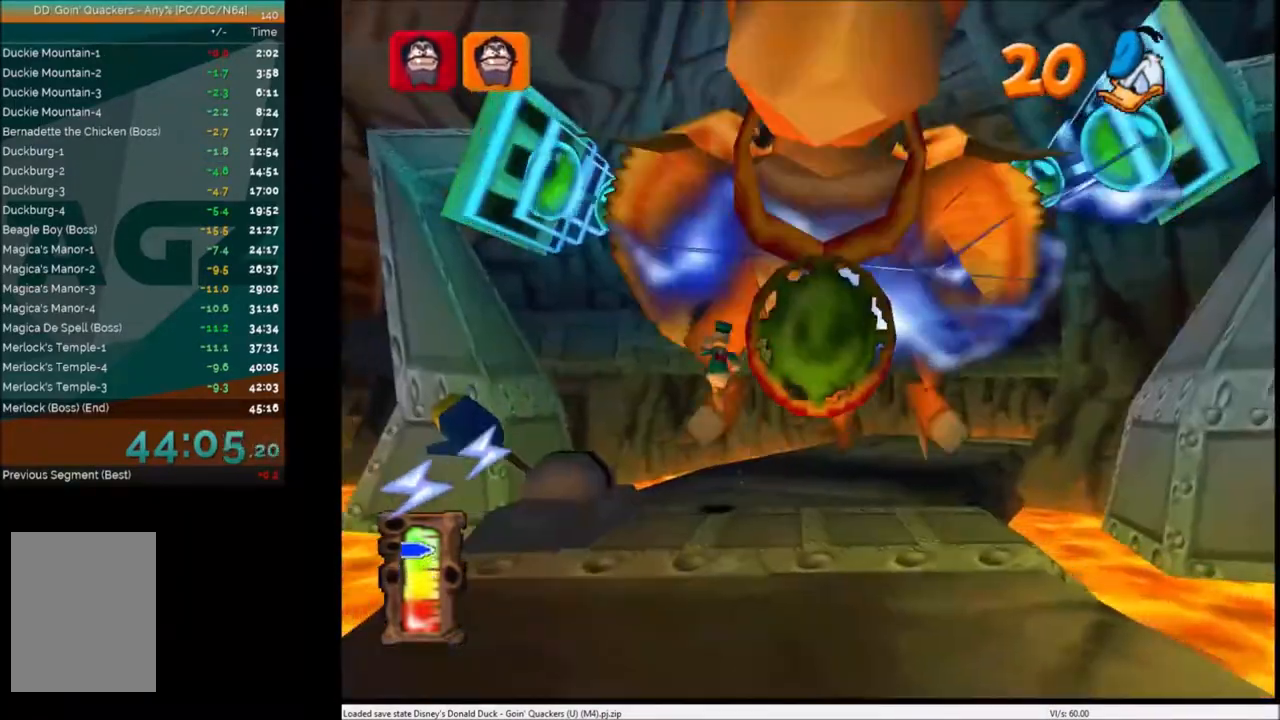
{"keys": ["down", "right"], "events": [[467, "right", "down"]]}
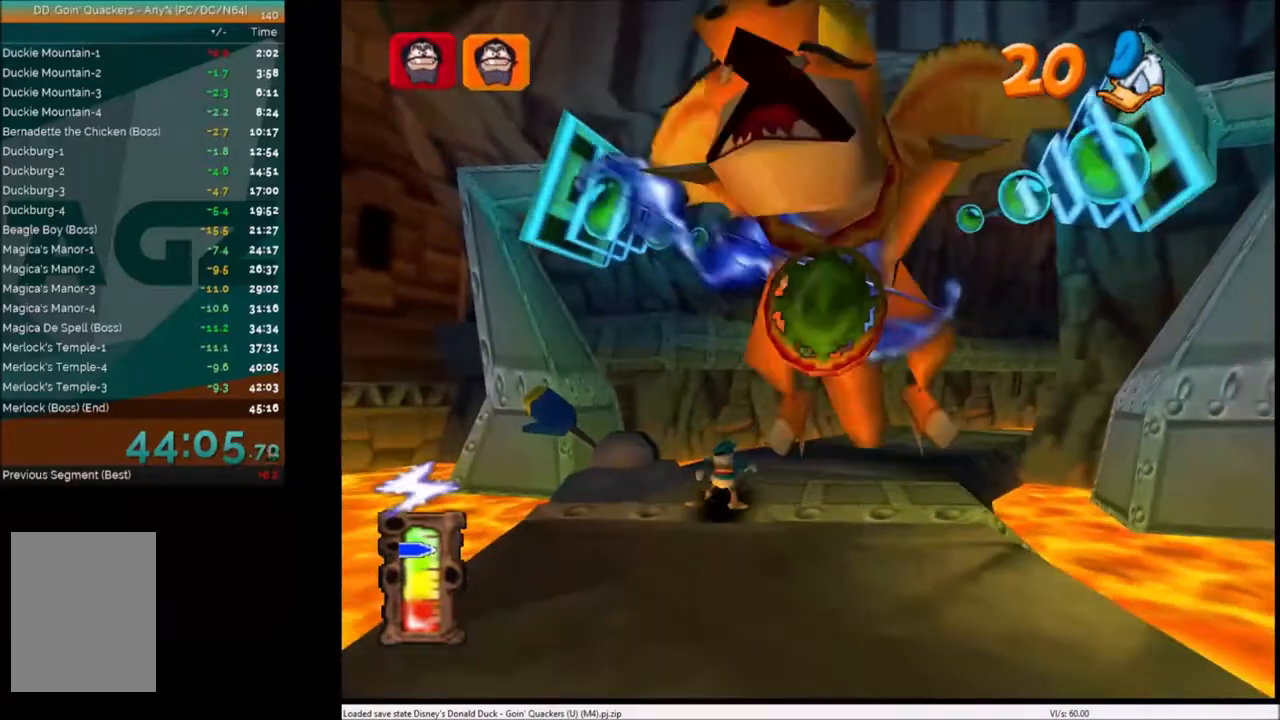
{"keys": ["down"], "events": [[67, "right", "up"]]}
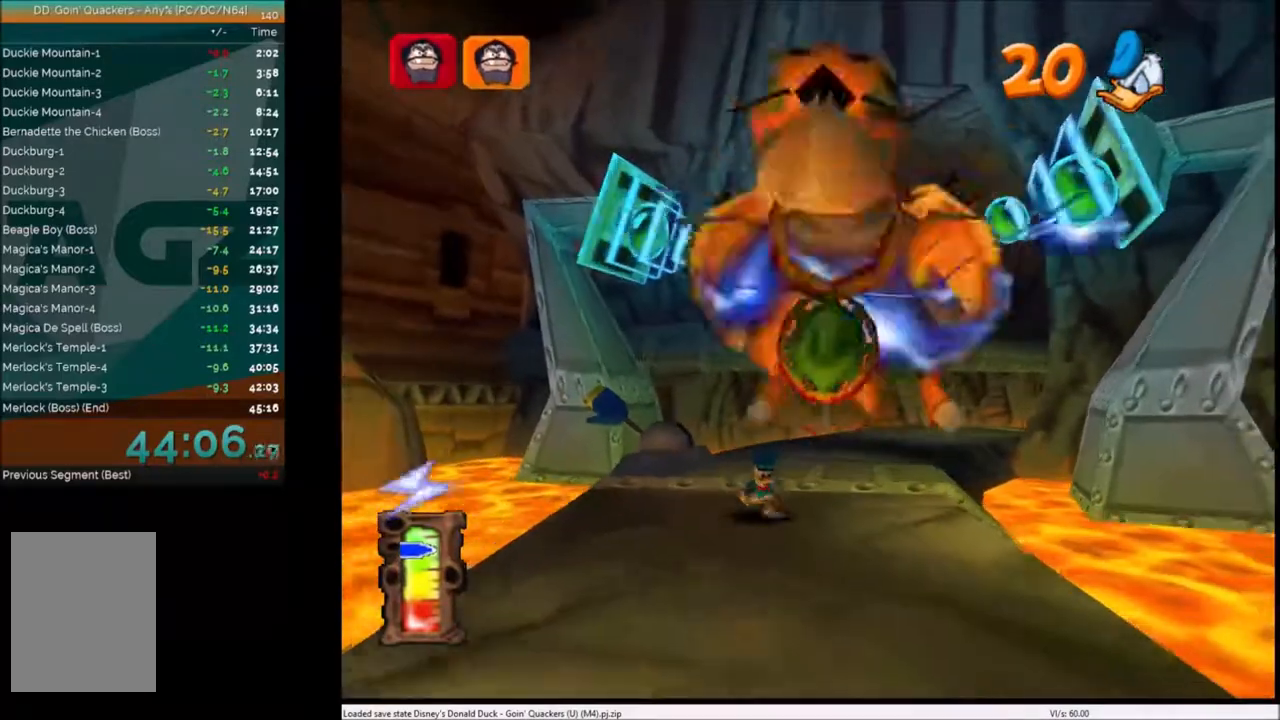
{"keys": ["down"], "events": []}
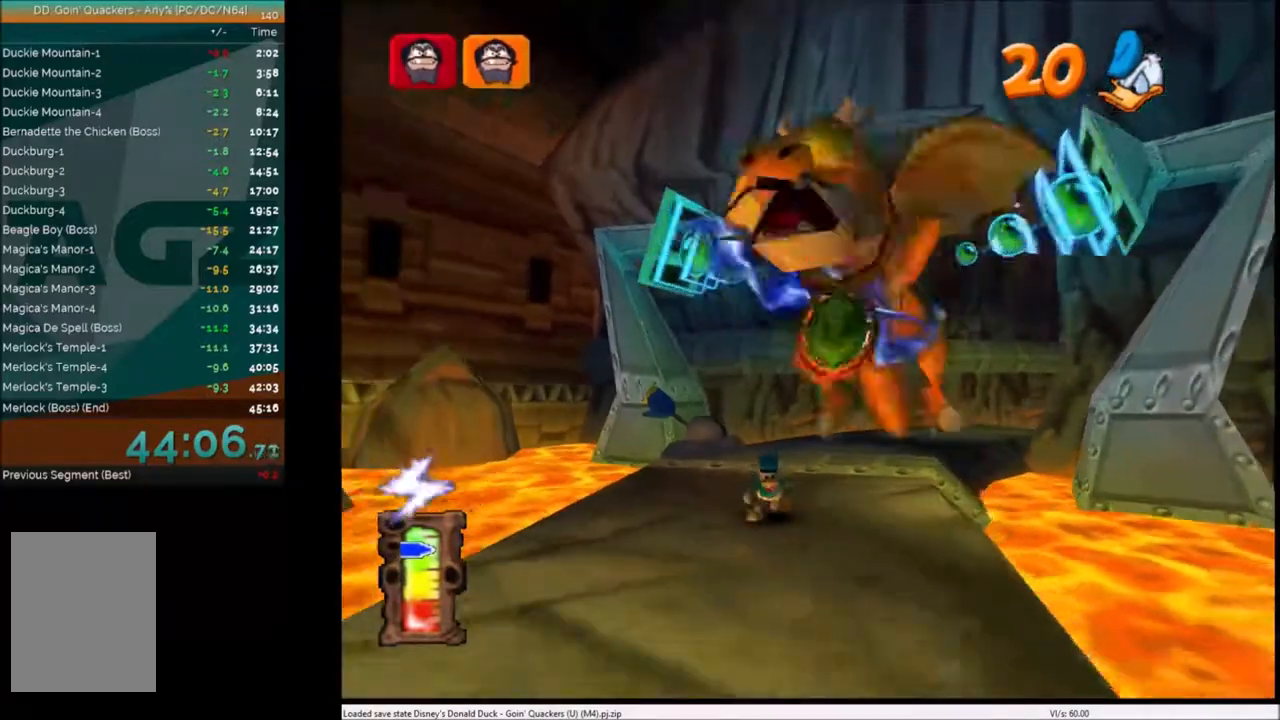
{"keys": ["down"], "events": []}
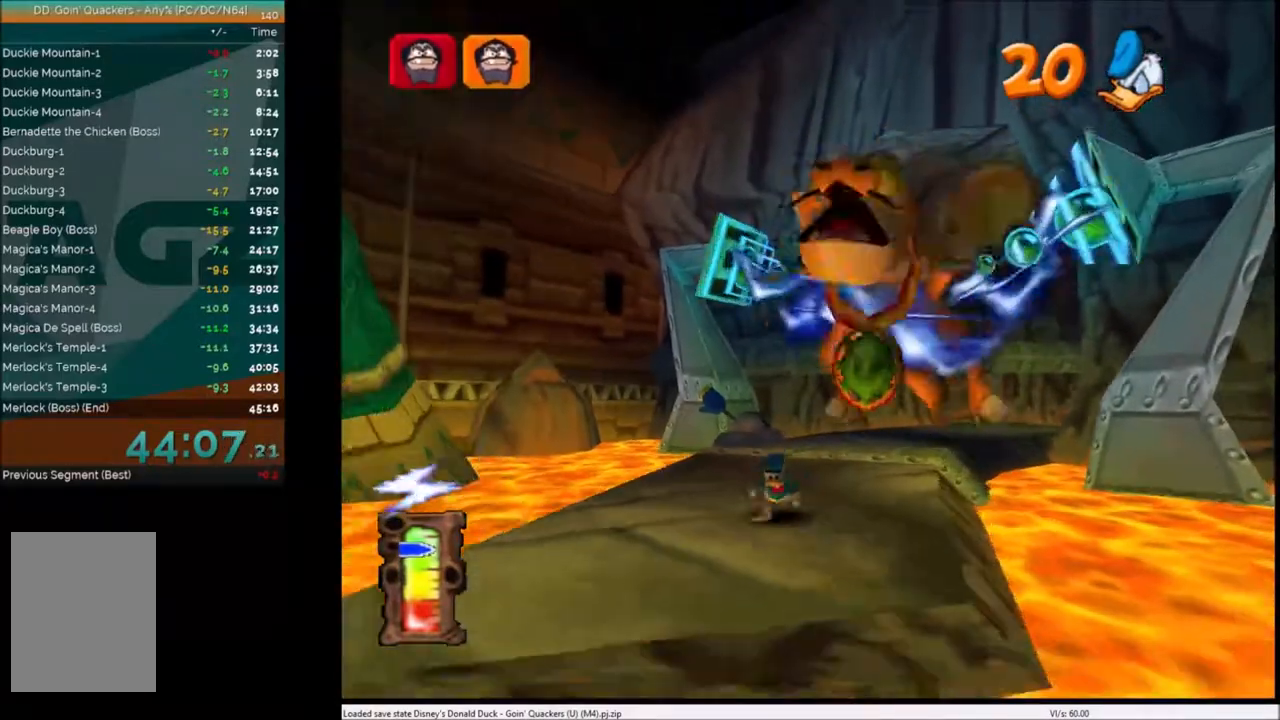
{"keys": ["down", "x"], "events": [[133, "left", "down"], [166, "left", "up"], [400, "x", "down"]]}
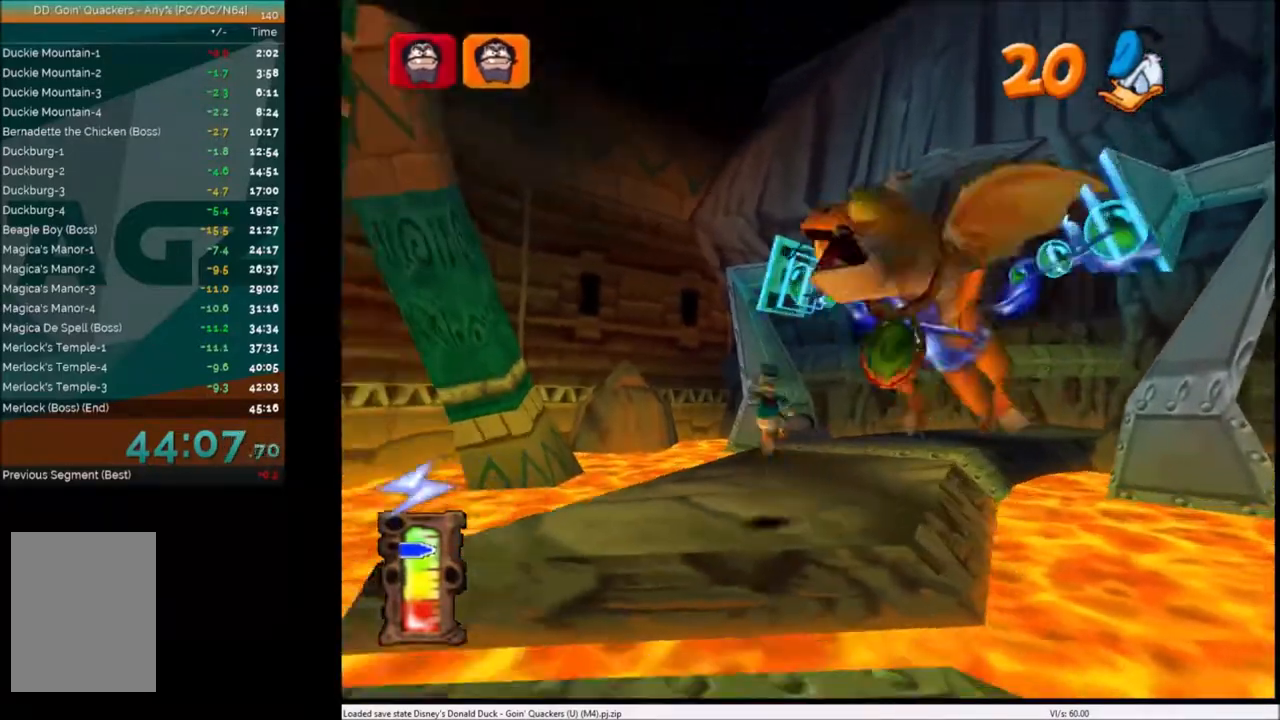
{"keys": ["down", "left"], "events": [[67, "x", "up"], [501, "left", "down"]]}
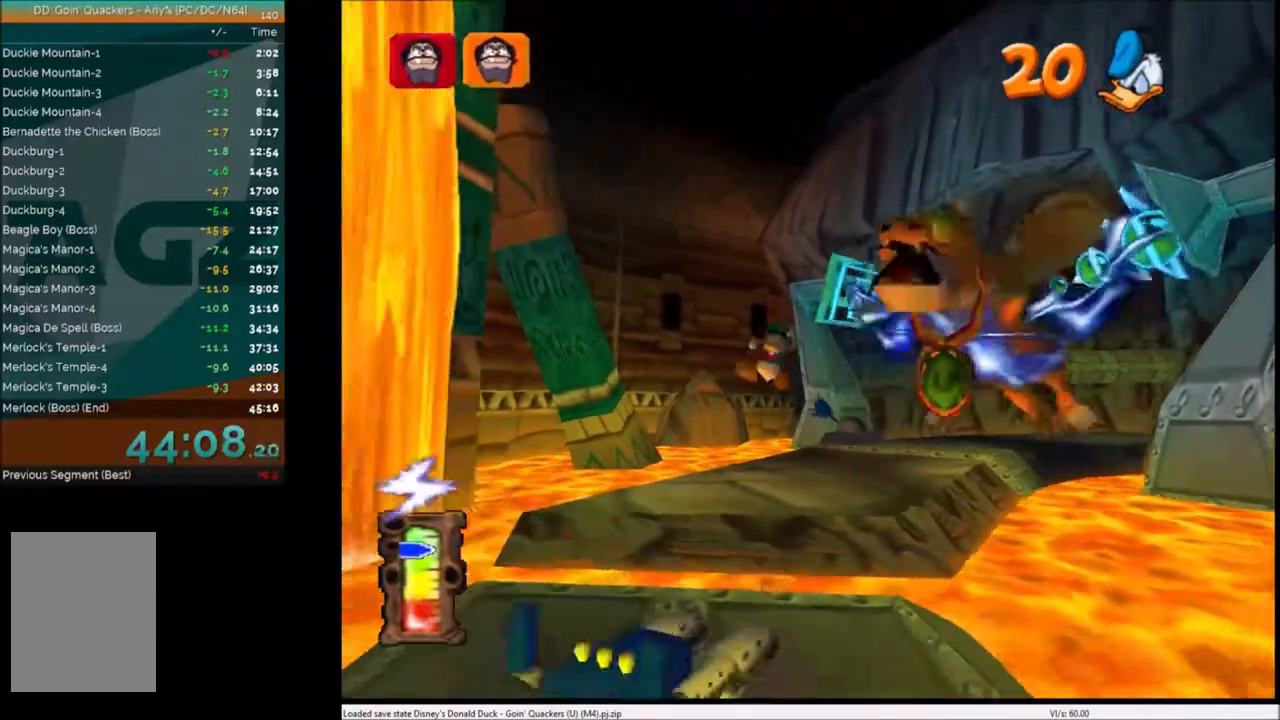
{"keys": ["down"], "events": [[300, "left", "up"]]}